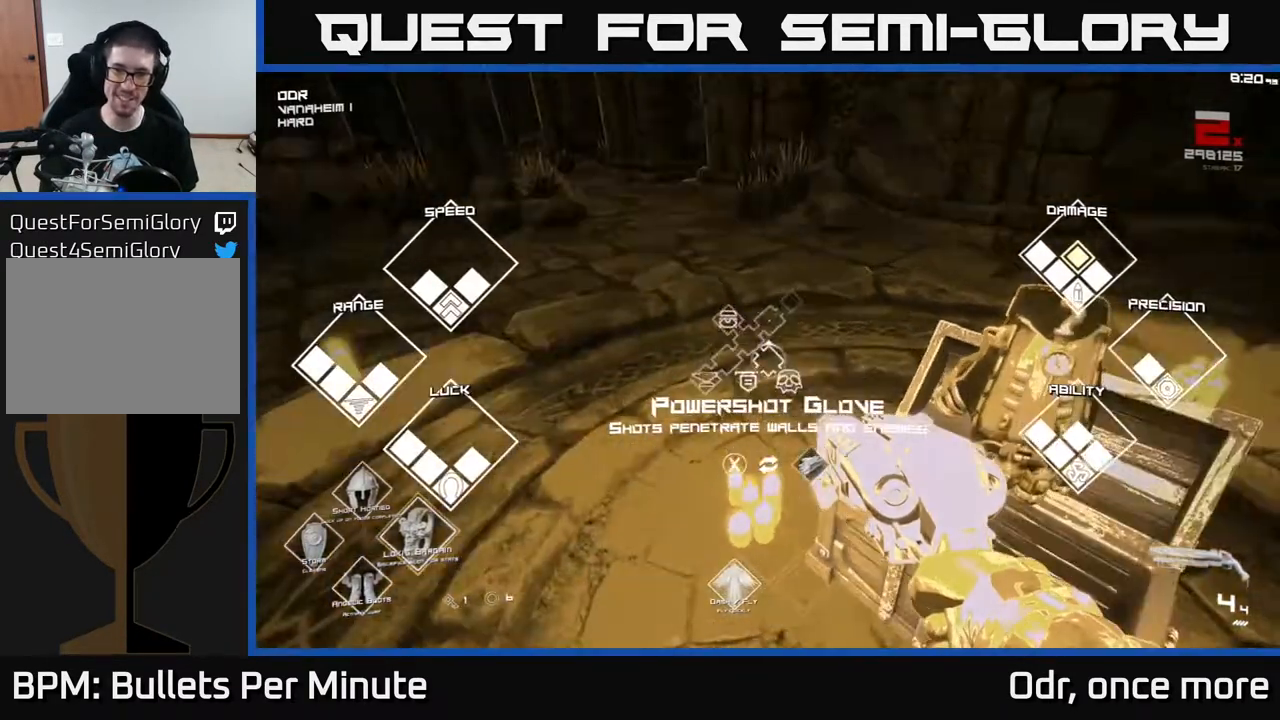
Gameplay with a controller (Xbox layout); each line is a JSON object with the inputs held at the frame after it. "events" lists button and stick changes between this image and that frame as [ms after this image, input, new state], when the widget could be followed in between.
{"buttons": [], "left_stick": "center", "right_stick": "left", "events": [[100, "right_stick", "right"], [300, "right_stick", "left"], [350, "SELECT", "up"]]}
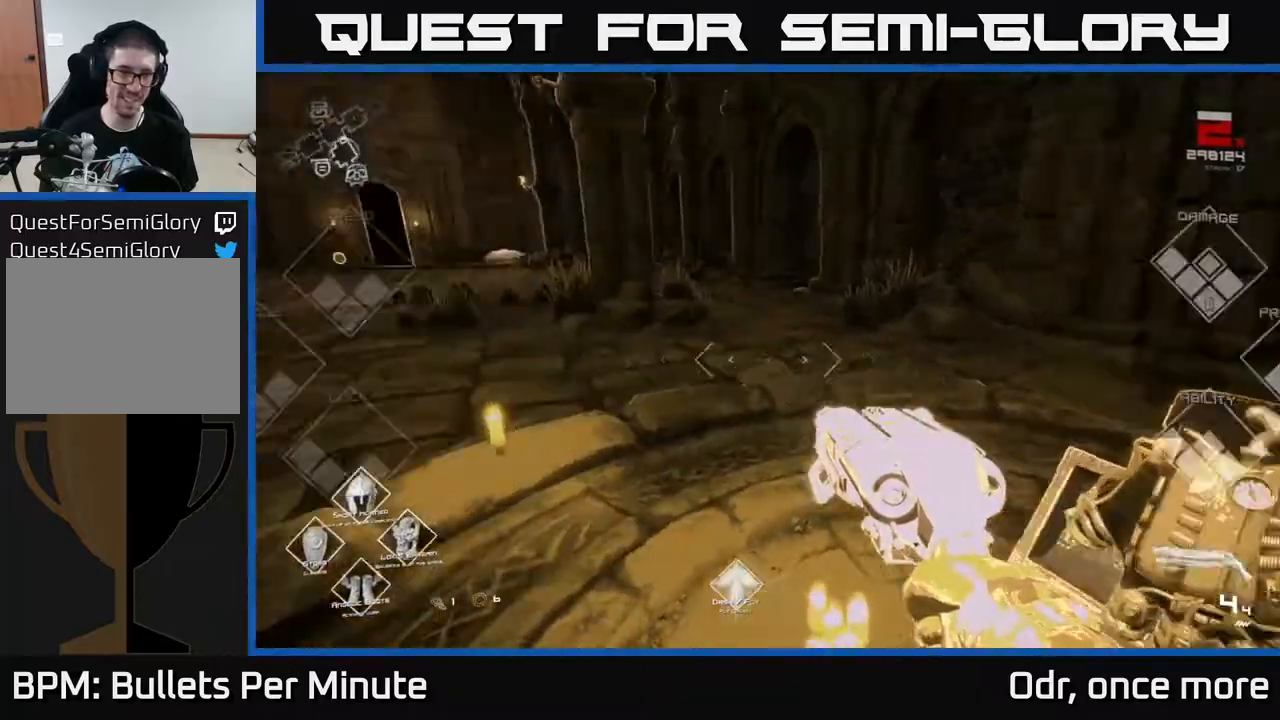
{"buttons": [], "left_stick": "up", "right_stick": "center", "events": [[117, "left_stick", "up-left"], [300, "left_stick", "up"], [383, "right_stick", "center"]]}
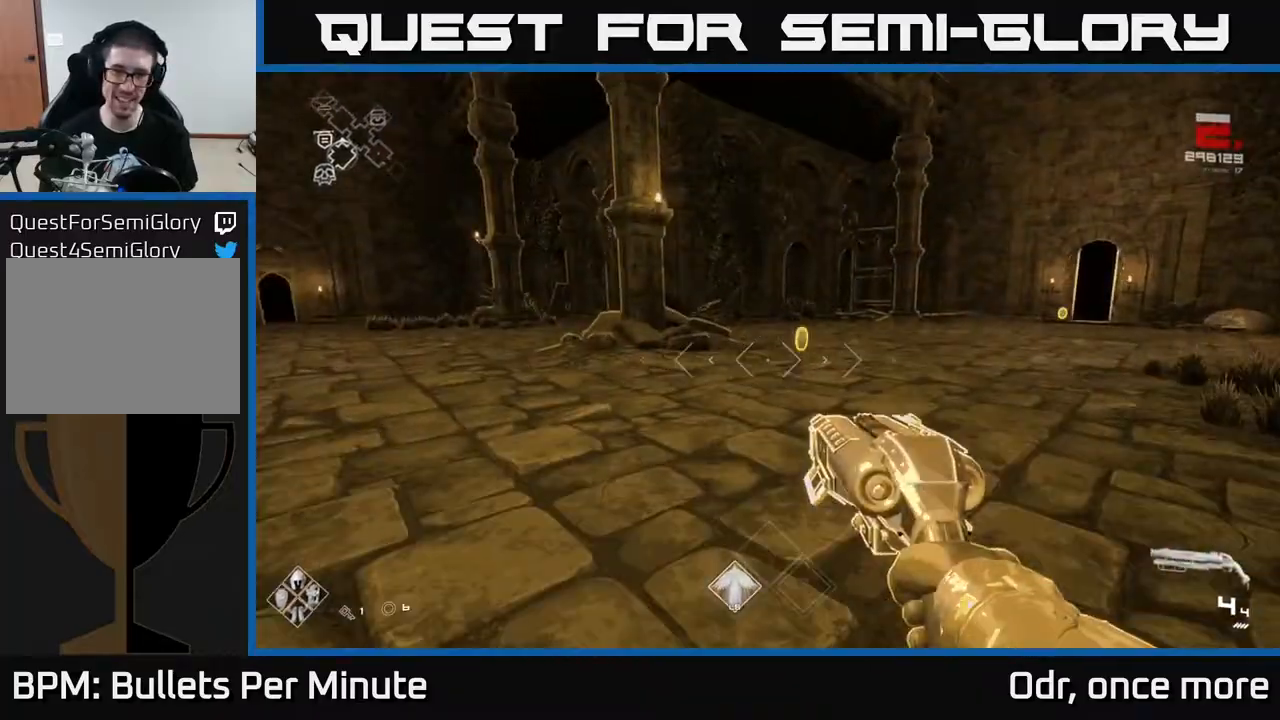
{"buttons": [], "left_stick": "up-left", "right_stick": "right", "events": [[100, "left_stick", "up-right"], [333, "left_stick", "up-left"], [433, "right_stick", "right"]]}
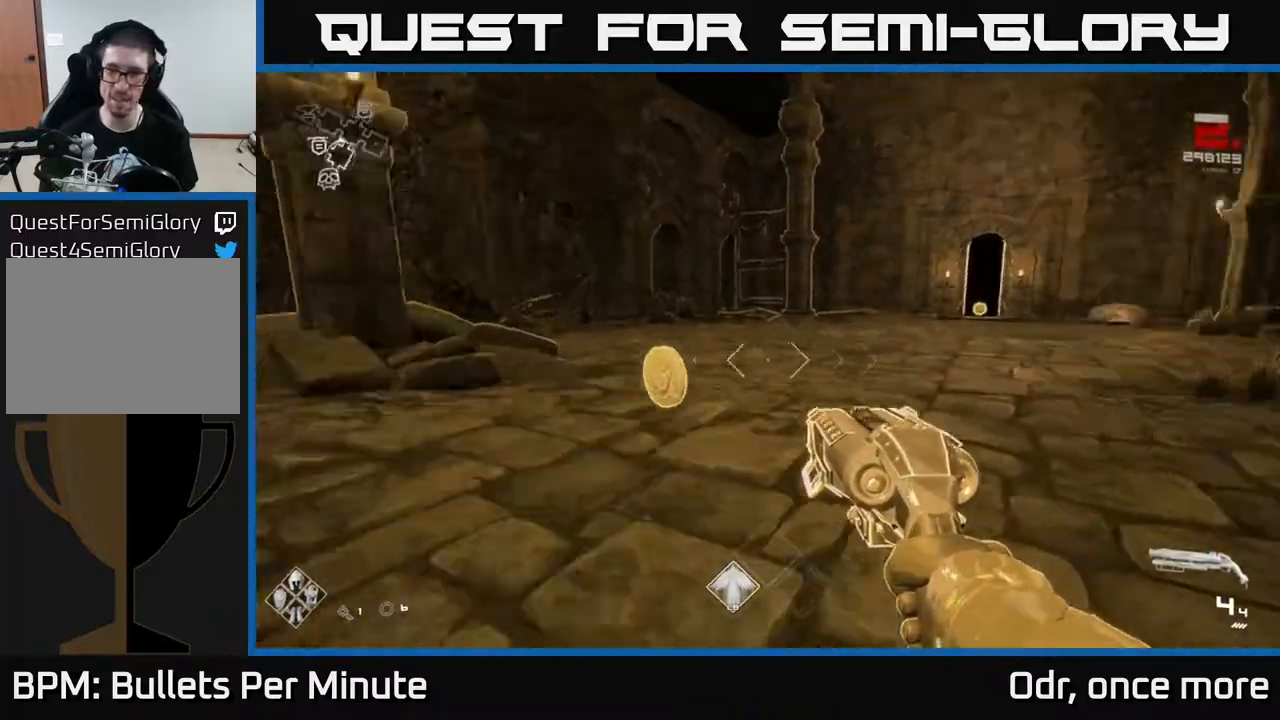
{"buttons": [], "left_stick": "up", "right_stick": "center", "events": [[167, "left_stick", "up"], [217, "right_stick", "center"]]}
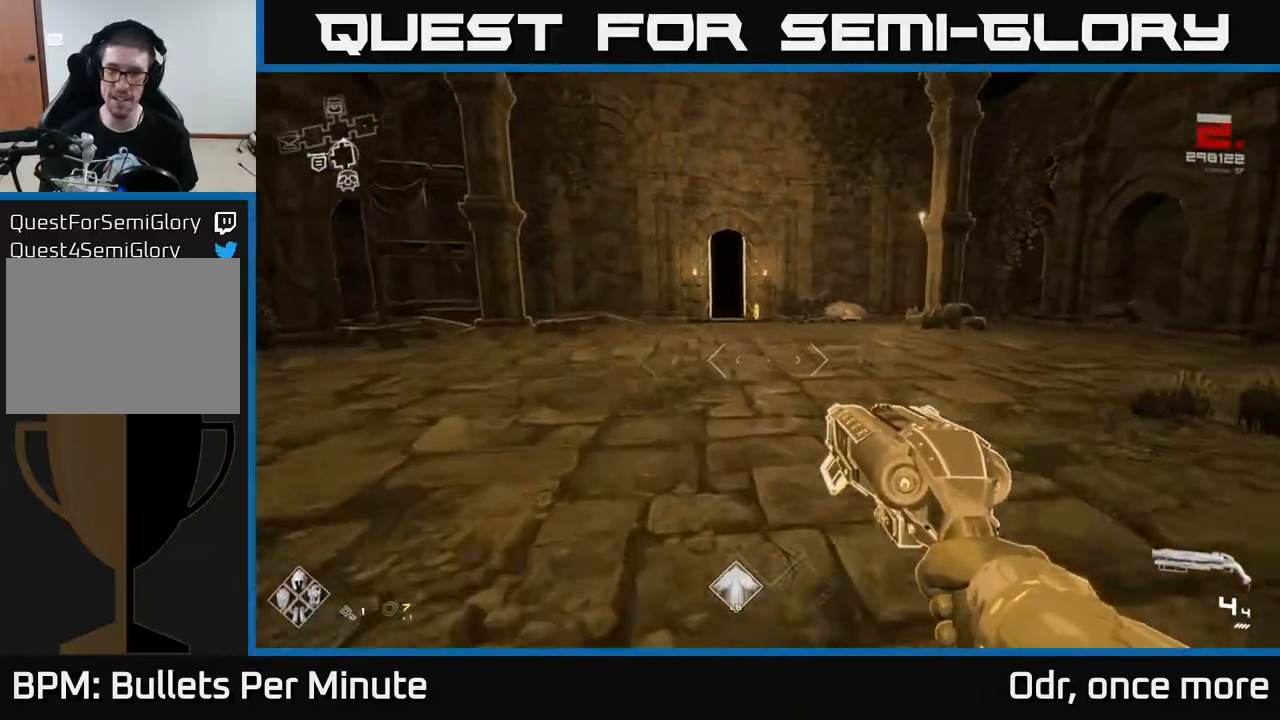
{"buttons": ["L1"], "left_stick": "up", "right_stick": "center", "events": [[33, "L1", "down"], [317, "right_stick", "right"], [467, "right_stick", "center"]]}
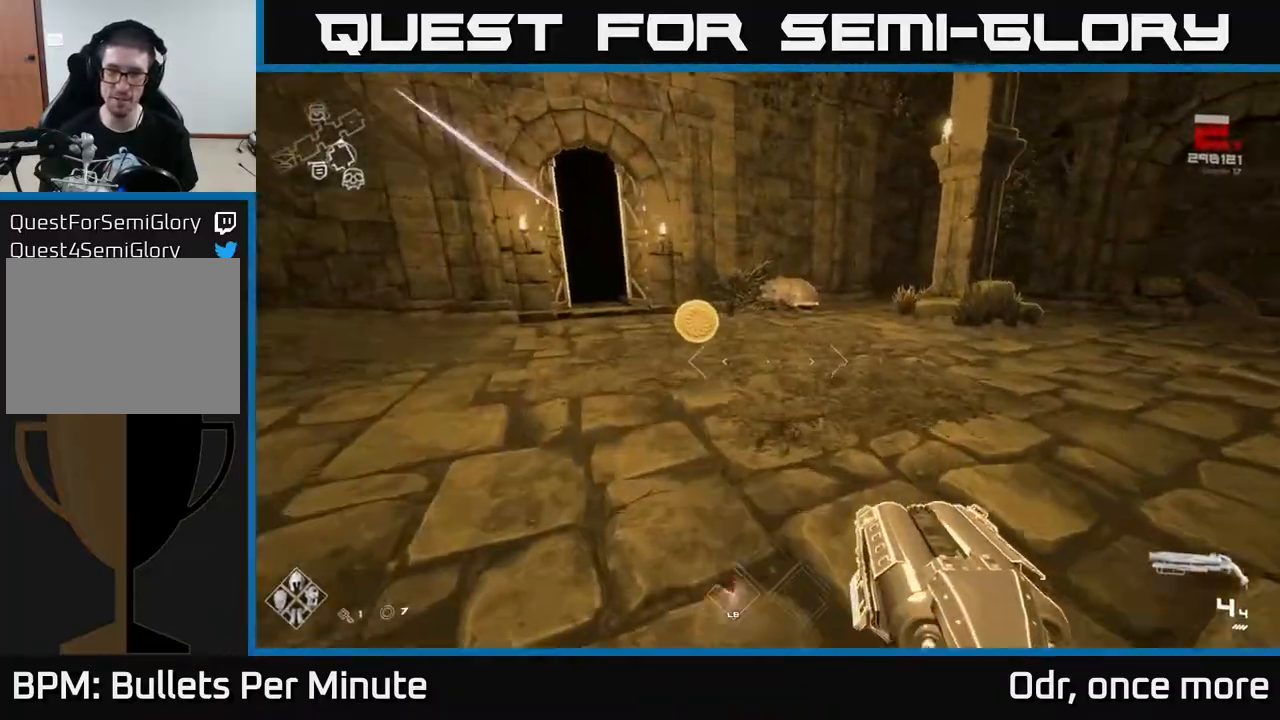
{"buttons": ["L1"], "left_stick": "up-right", "right_stick": "down", "events": [[400, "left_stick", "up-right"], [500, "right_stick", "down"]]}
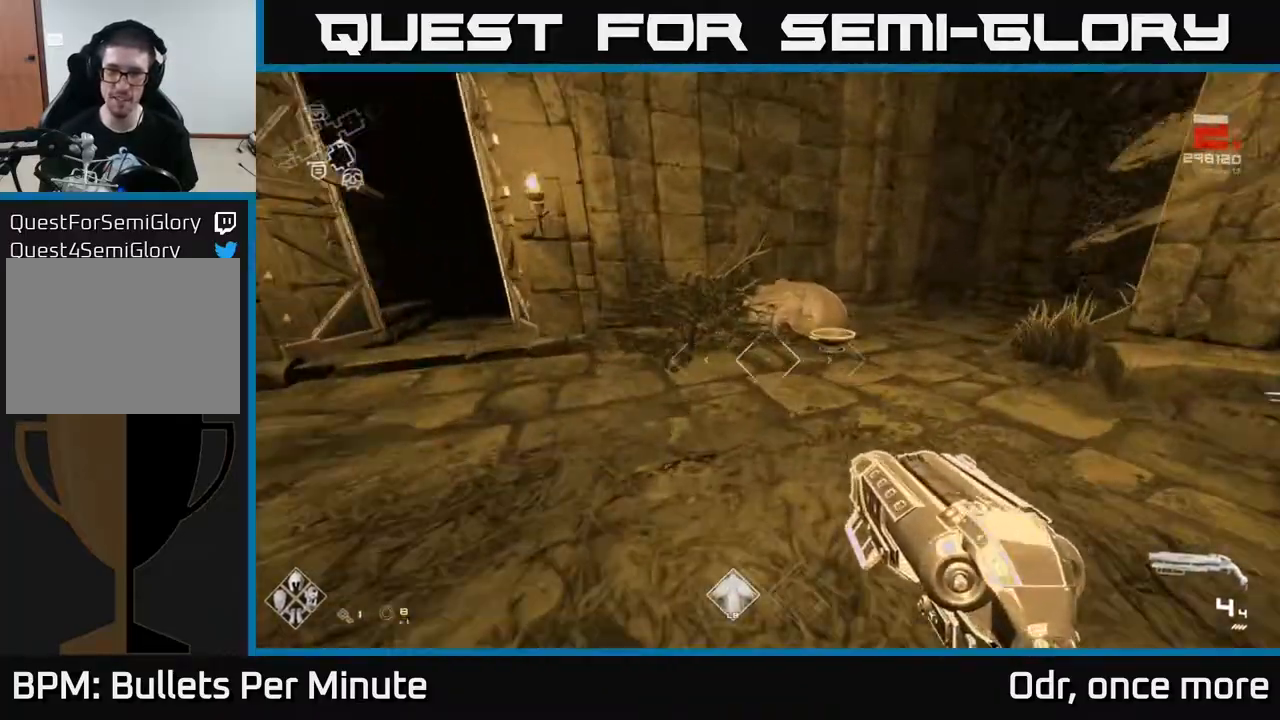
{"buttons": [], "left_stick": "down", "right_stick": "center", "events": [[67, "left_stick", "up"], [100, "right_stick", "center"], [267, "L1", "up"], [300, "X", "down"], [317, "left_stick", "center"], [367, "left_stick", "down"], [383, "X", "up"]]}
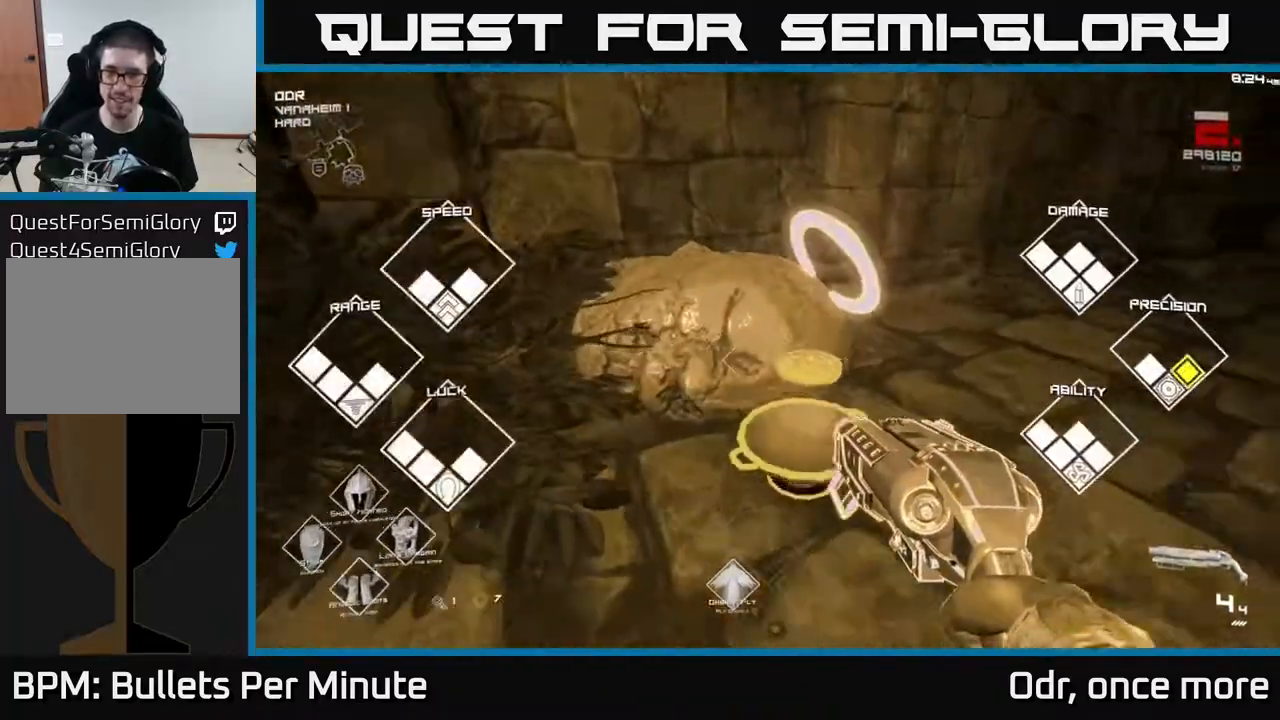
{"buttons": [], "left_stick": "right", "right_stick": "right", "events": [[17, "right_stick", "right"], [200, "left_stick", "down-right"], [367, "left_stick", "right"]]}
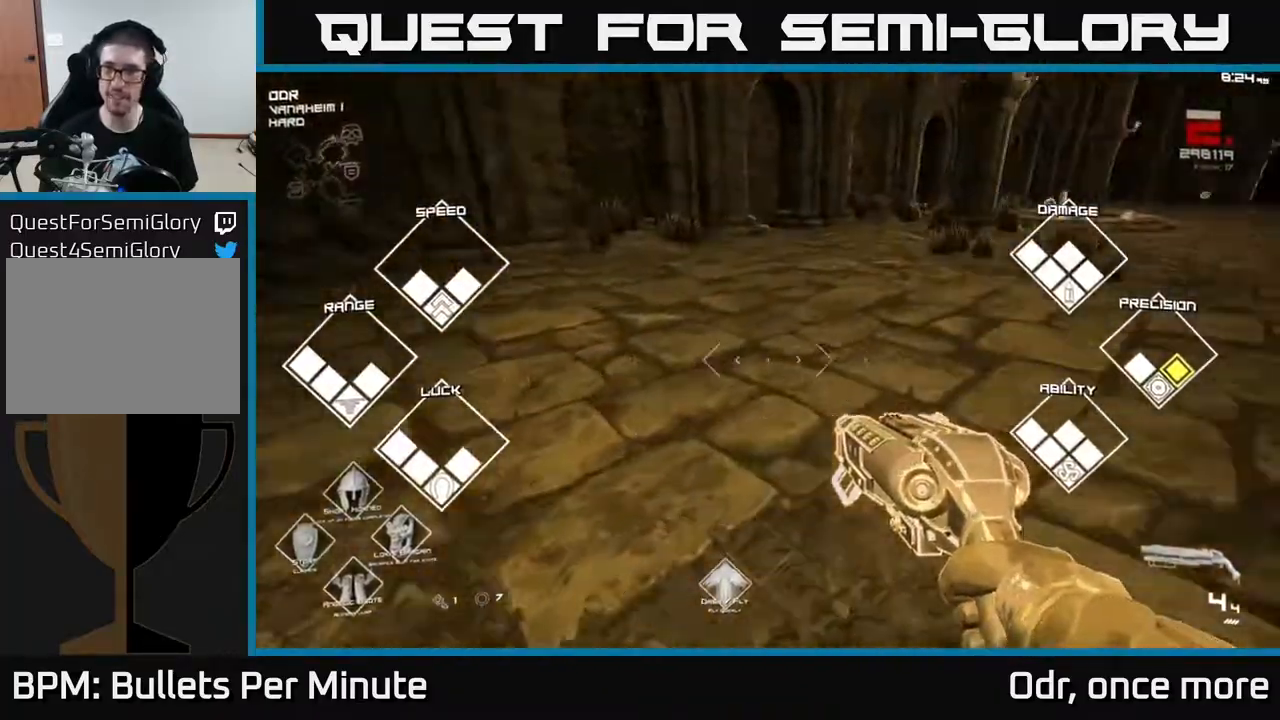
{"buttons": ["L1"], "left_stick": "up", "right_stick": "center", "events": [[17, "left_stick", "up-right"], [267, "left_stick", "up"], [300, "L1", "down"], [317, "right_stick", "center"]]}
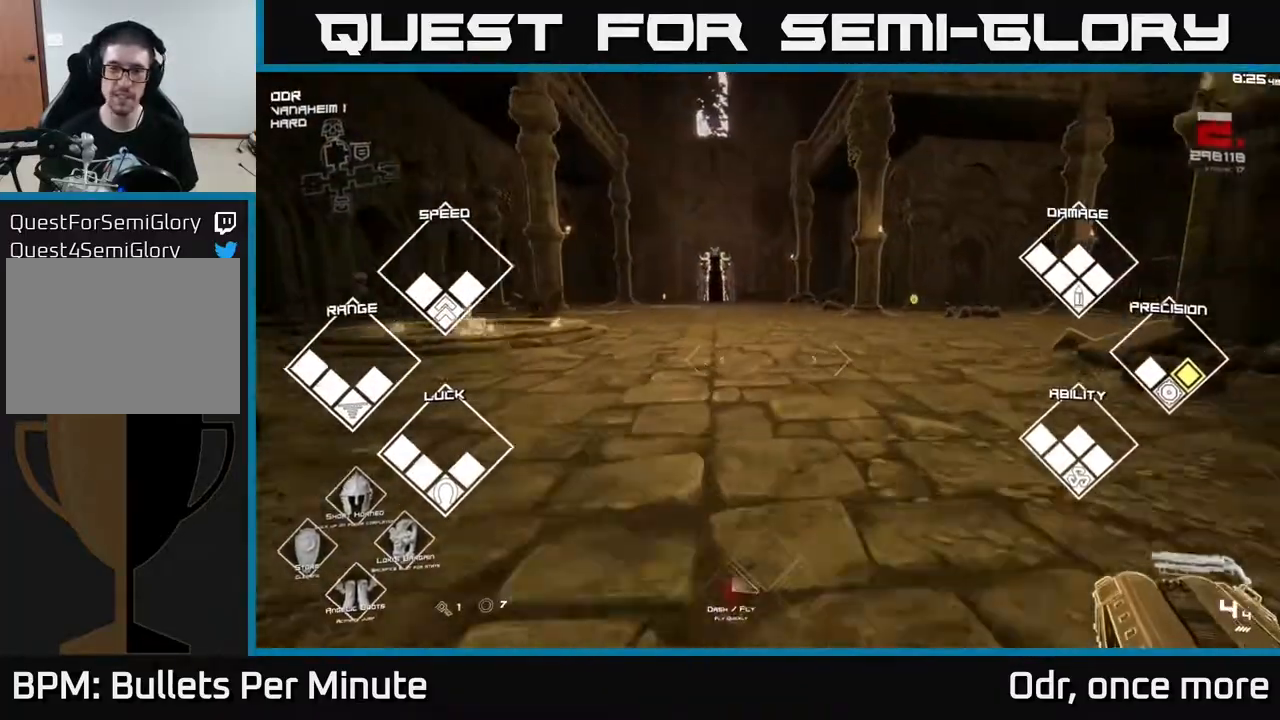
{"buttons": ["L1"], "left_stick": "up", "right_stick": "center", "events": []}
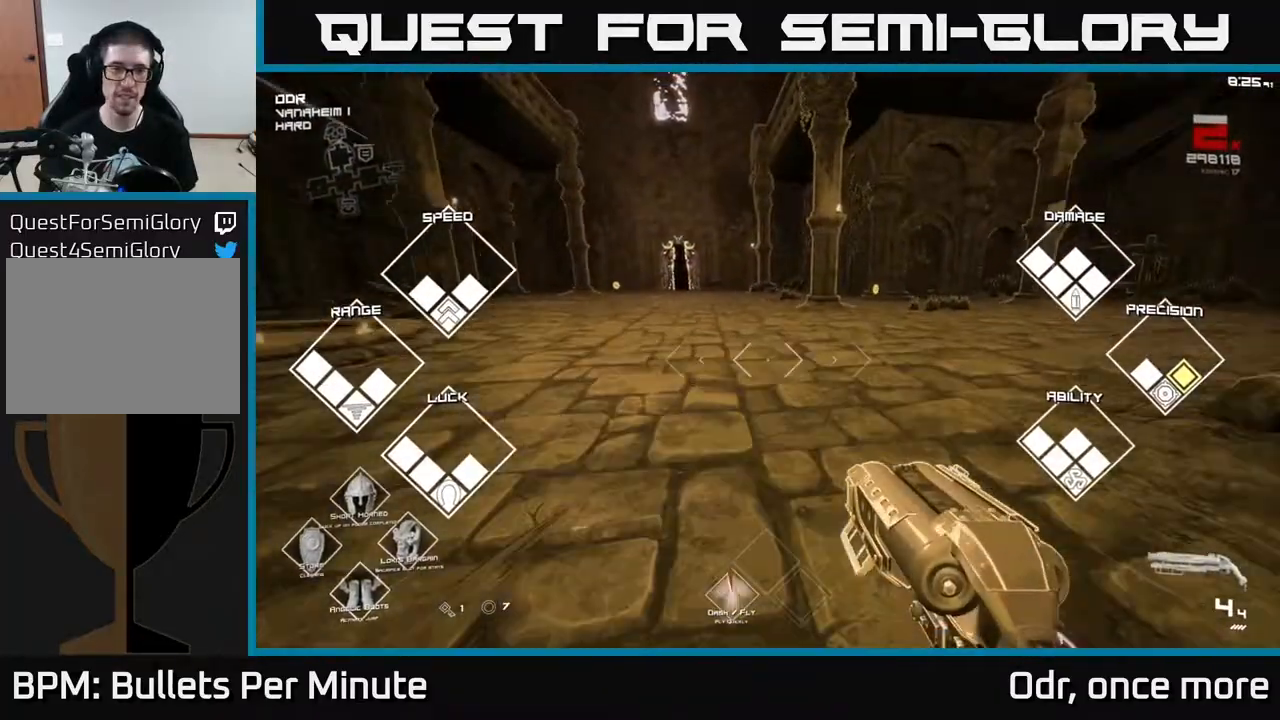
{"buttons": ["L1"], "left_stick": "up", "right_stick": "center", "events": []}
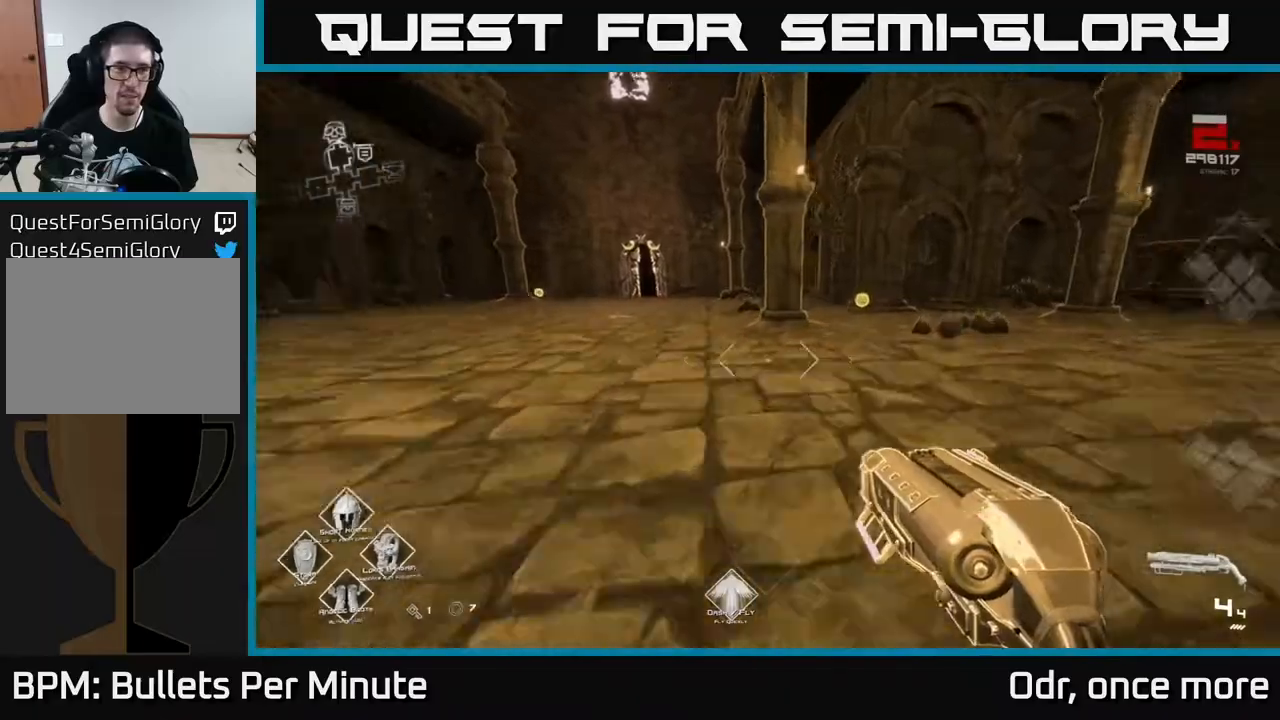
{"buttons": ["L1"], "left_stick": "up", "right_stick": "center", "events": []}
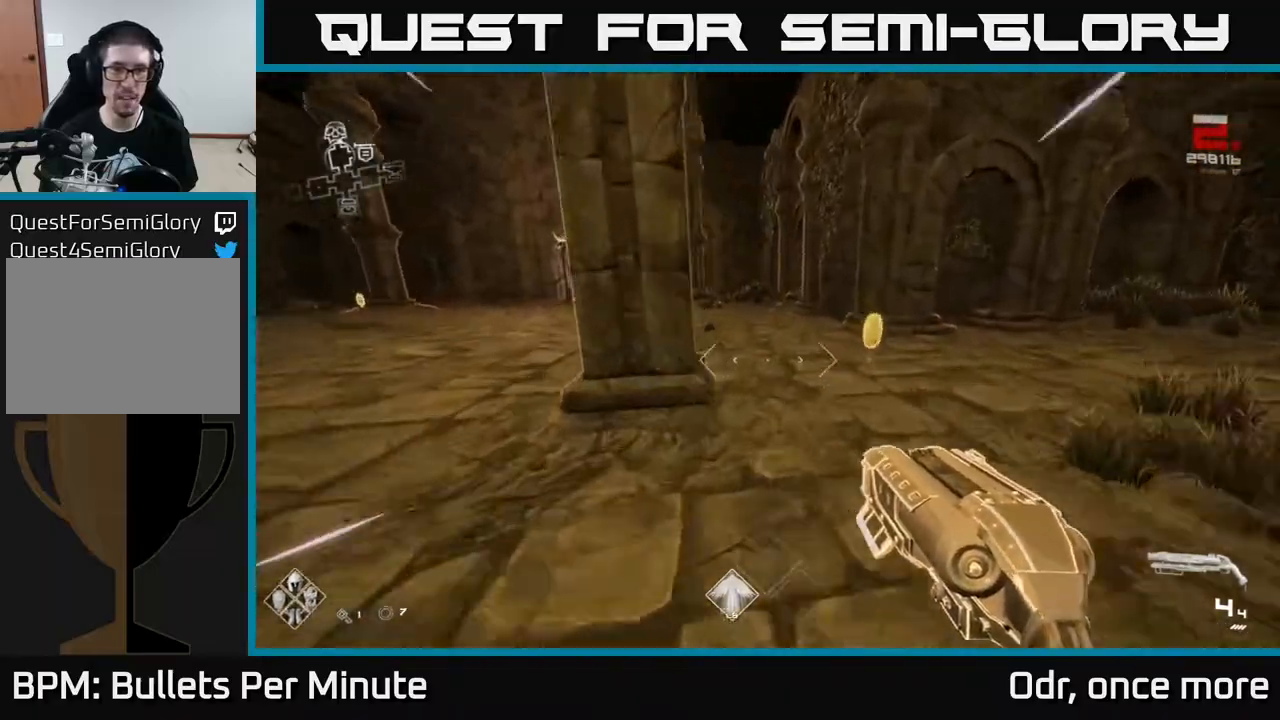
{"buttons": ["L1"], "left_stick": "up", "right_stick": "left", "events": [[200, "left_stick", "up-right"], [300, "right_stick", "left"], [367, "left_stick", "up"]]}
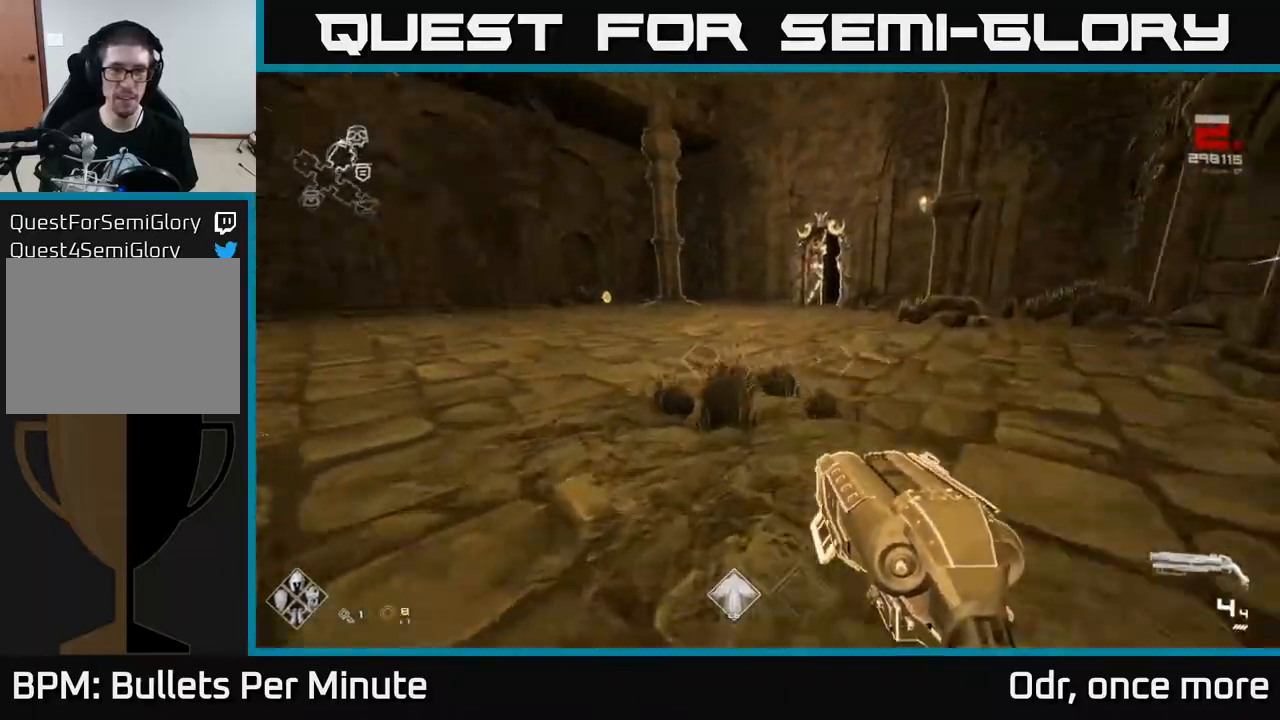
{"buttons": ["L1"], "left_stick": "up-left", "right_stick": "center", "events": [[117, "right_stick", "center"], [333, "left_stick", "up-left"]]}
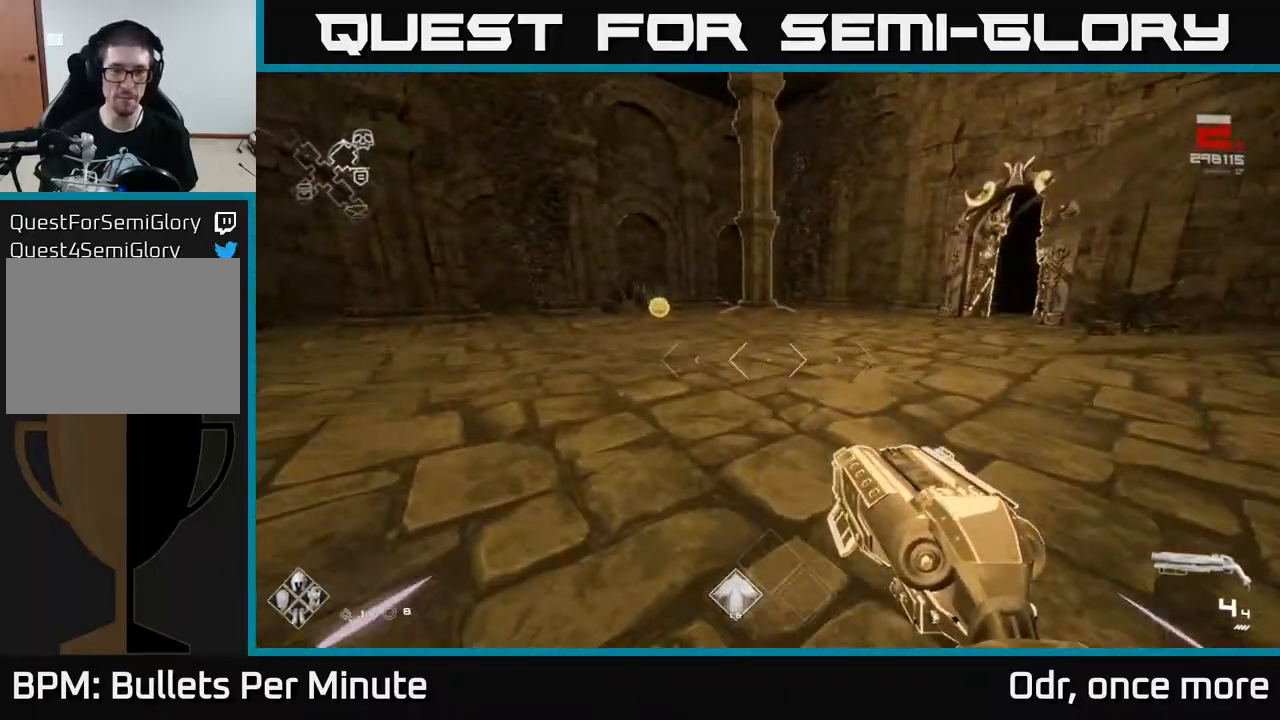
{"buttons": ["L1"], "left_stick": "up", "right_stick": "left", "events": [[17, "left_stick", "up"], [183, "right_stick", "left"], [333, "left_stick", "up-right"], [500, "left_stick", "up"]]}
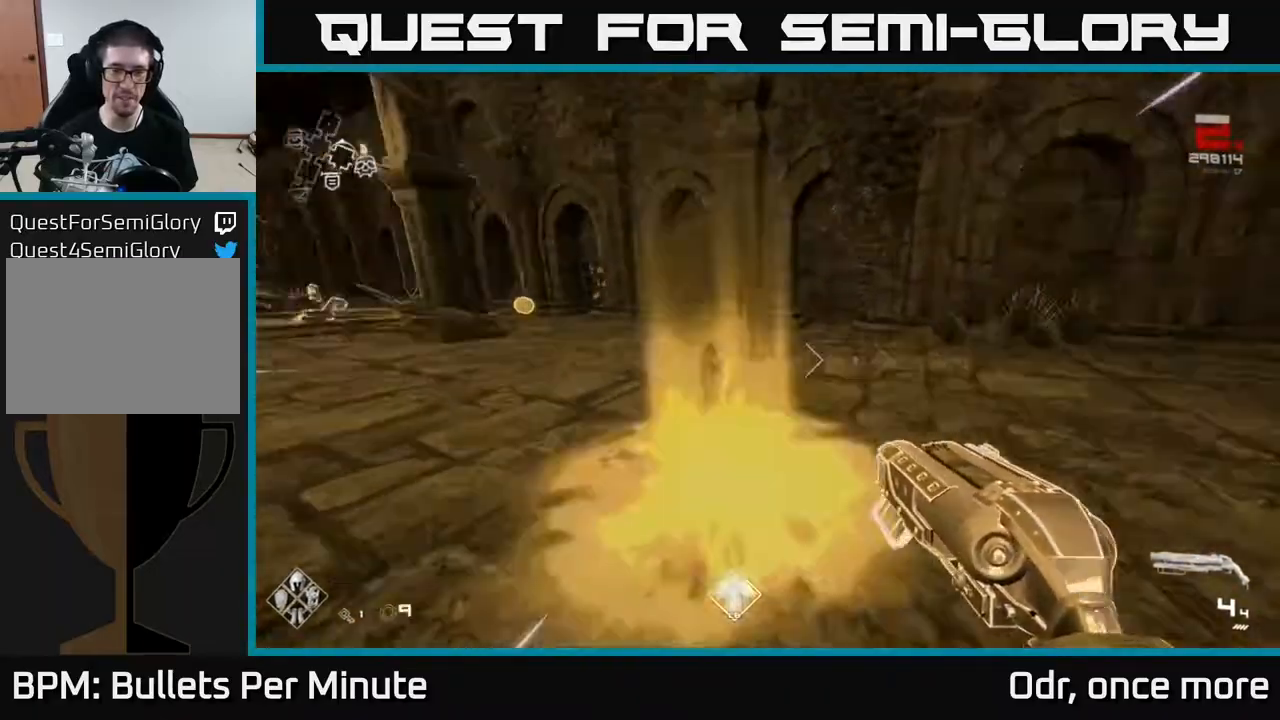
{"buttons": ["L1"], "left_stick": "up", "right_stick": "center", "events": [[217, "right_stick", "center"]]}
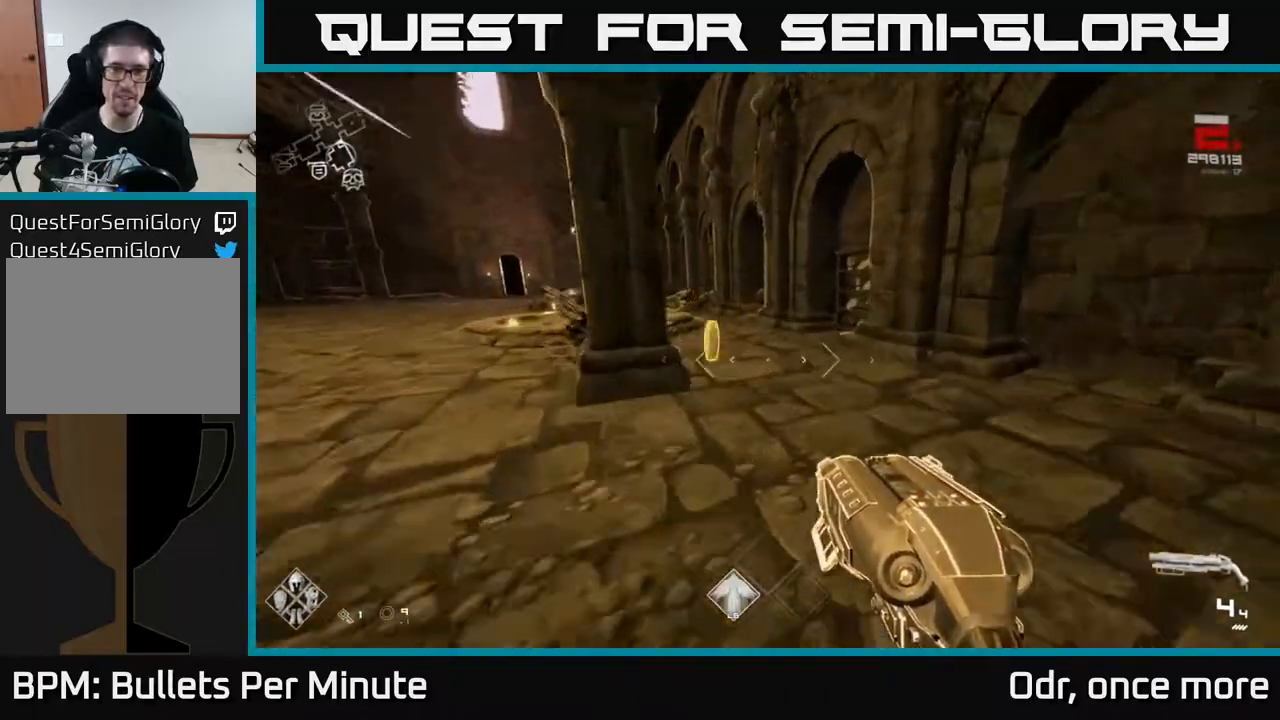
{"buttons": ["L1"], "left_stick": "up", "right_stick": "center", "events": [[167, "right_stick", "left"], [467, "right_stick", "center"]]}
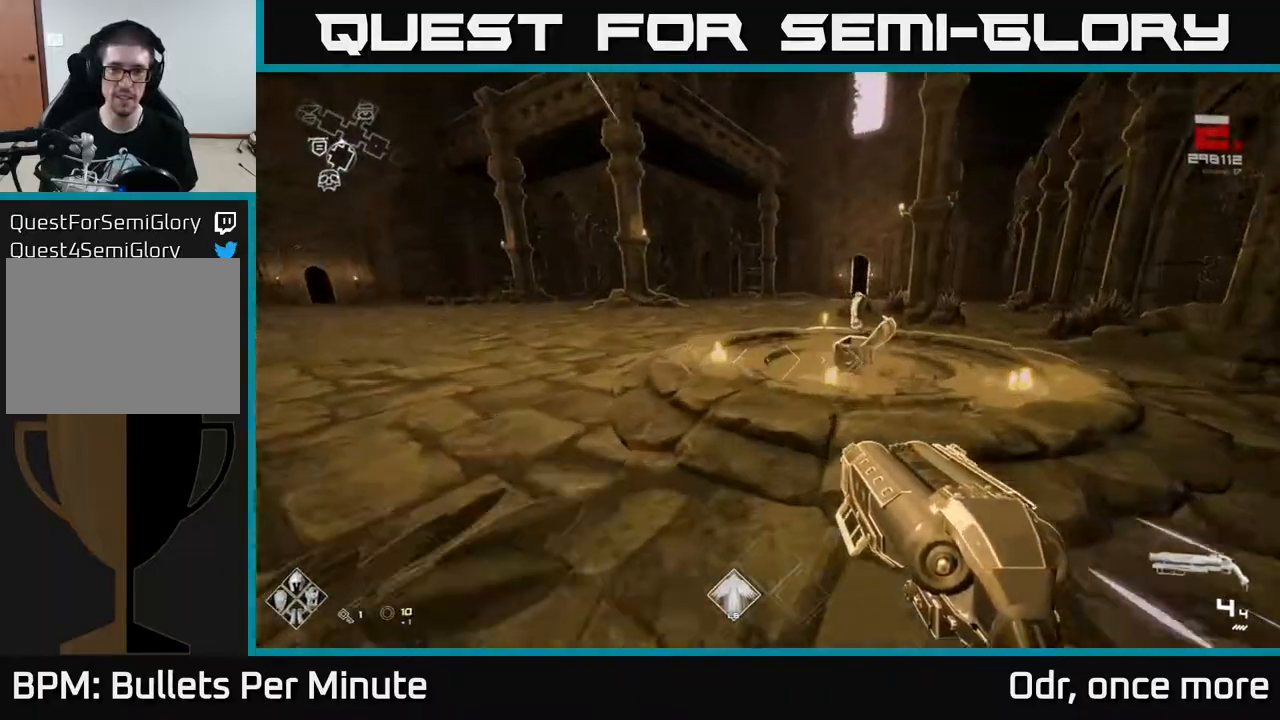
{"buttons": ["L1"], "left_stick": "up", "right_stick": "center", "events": [[167, "right_stick", "left"], [433, "right_stick", "center"]]}
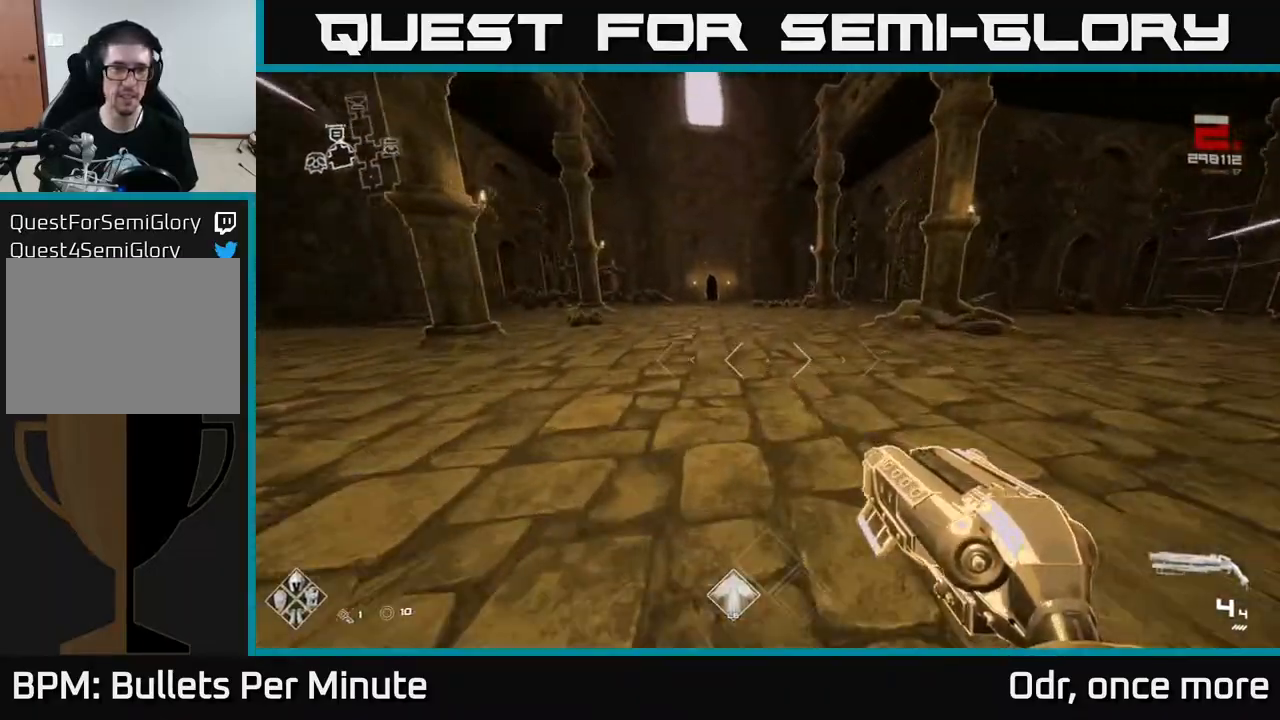
{"buttons": ["L1"], "left_stick": "up", "right_stick": "center", "events": [[200, "right_stick", "left"], [317, "right_stick", "center"]]}
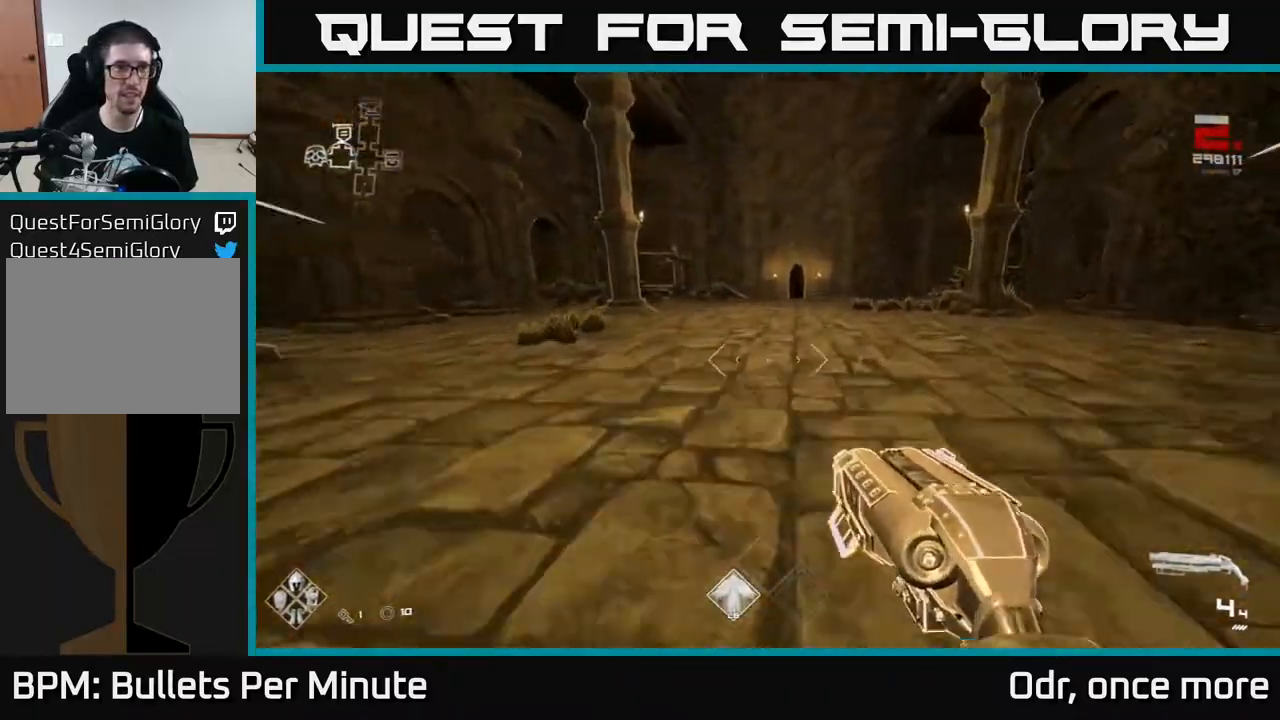
{"buttons": ["L1"], "left_stick": "up", "right_stick": "center", "events": []}
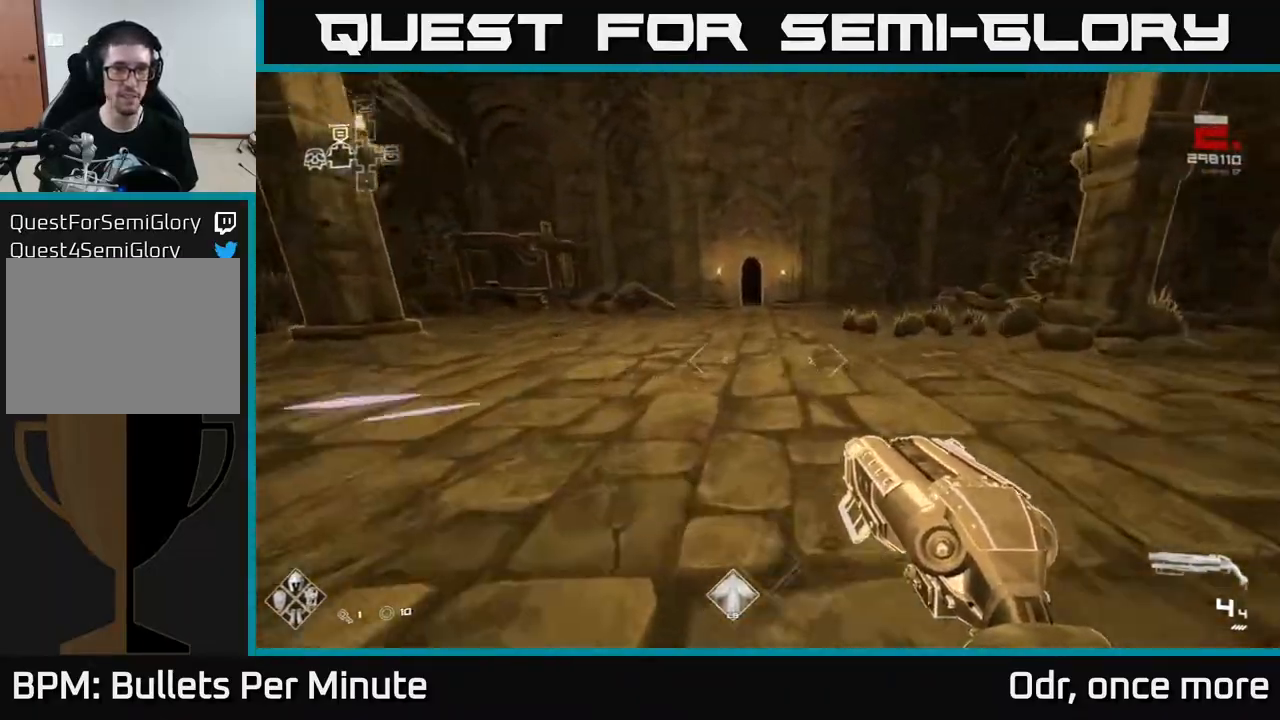
{"buttons": ["L1"], "left_stick": "up", "right_stick": "center", "events": [[350, "left_stick", "up-left"], [483, "left_stick", "up"]]}
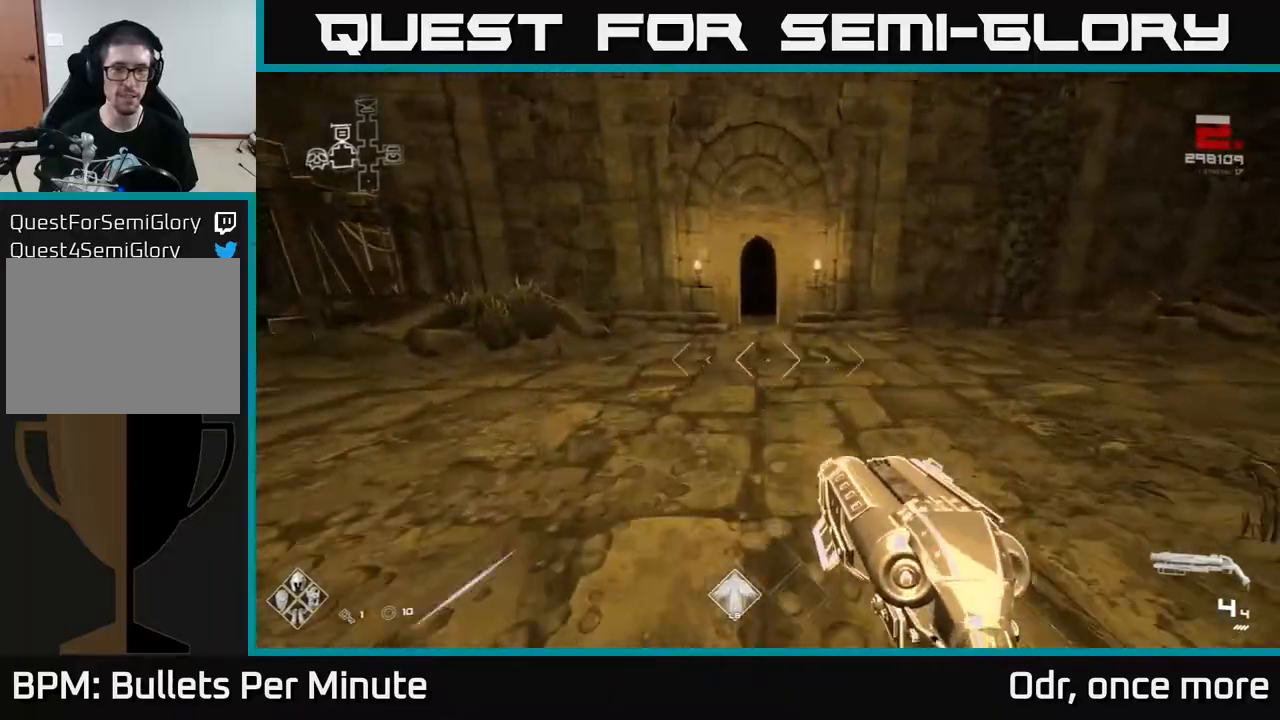
{"buttons": ["L1"], "left_stick": "up", "right_stick": "center", "events": []}
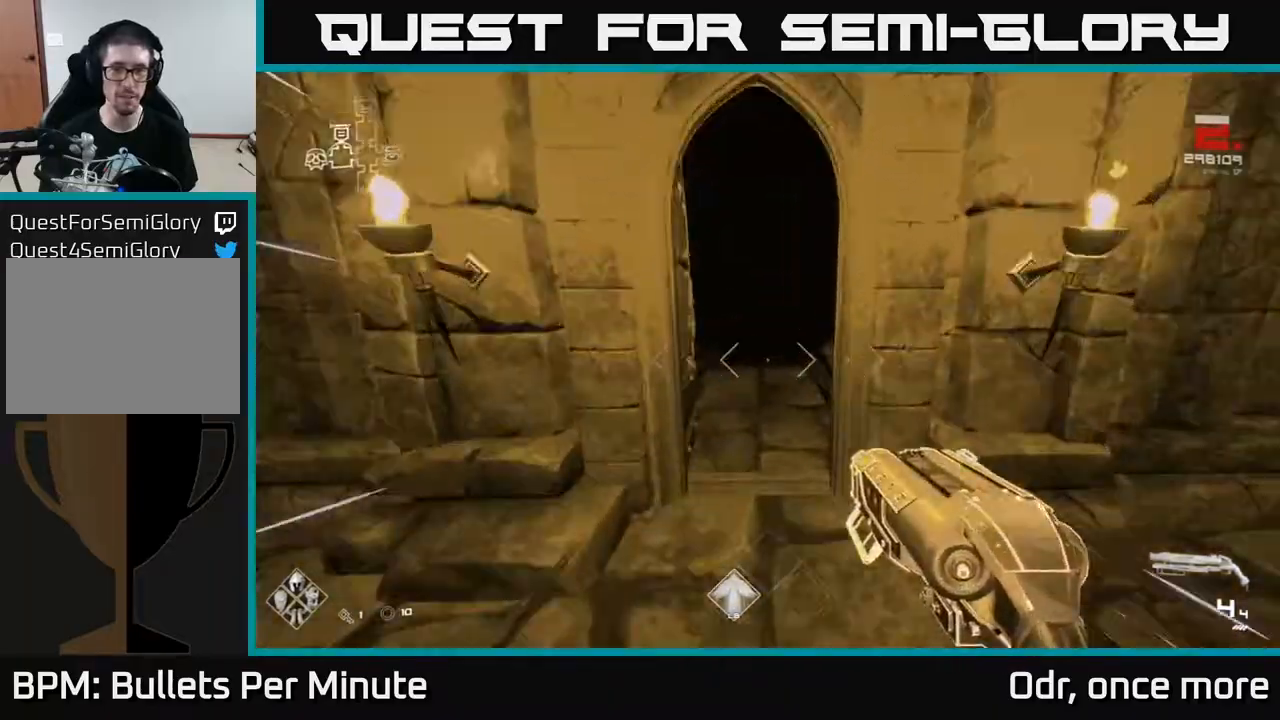
{"buttons": ["L1"], "left_stick": "up", "right_stick": "center", "events": []}
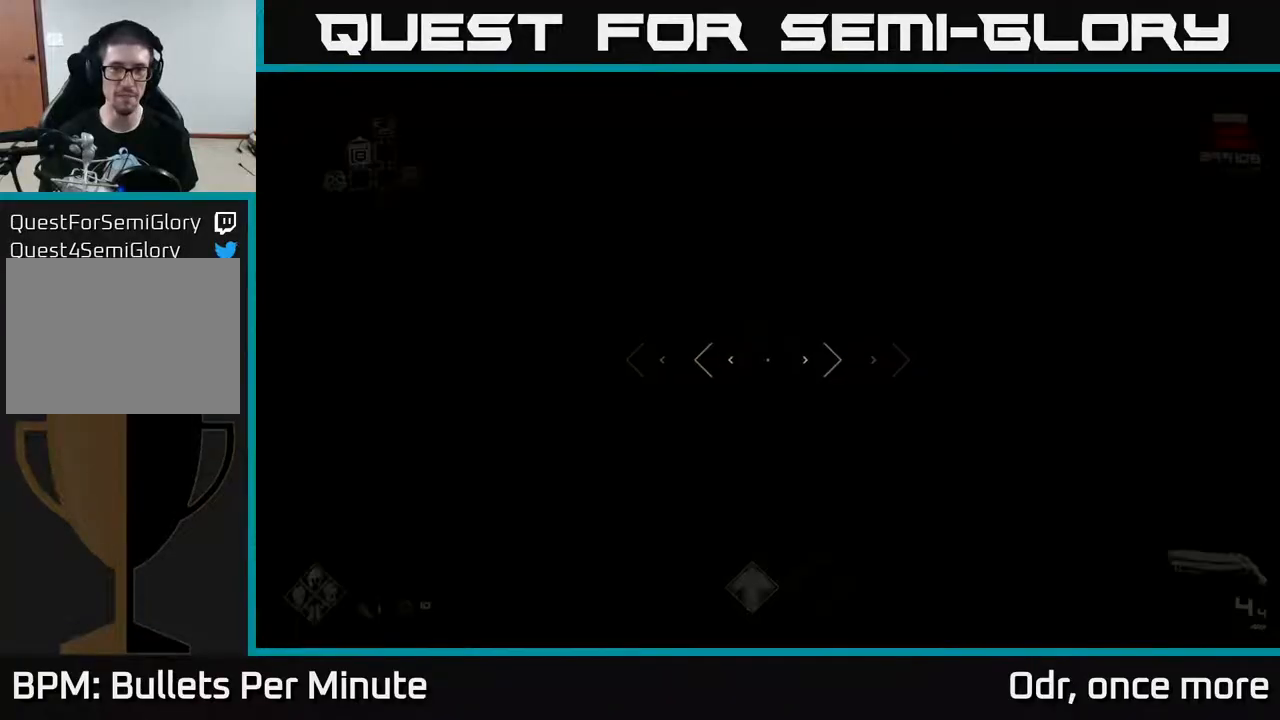
{"buttons": ["L1"], "left_stick": "up", "right_stick": "center", "events": []}
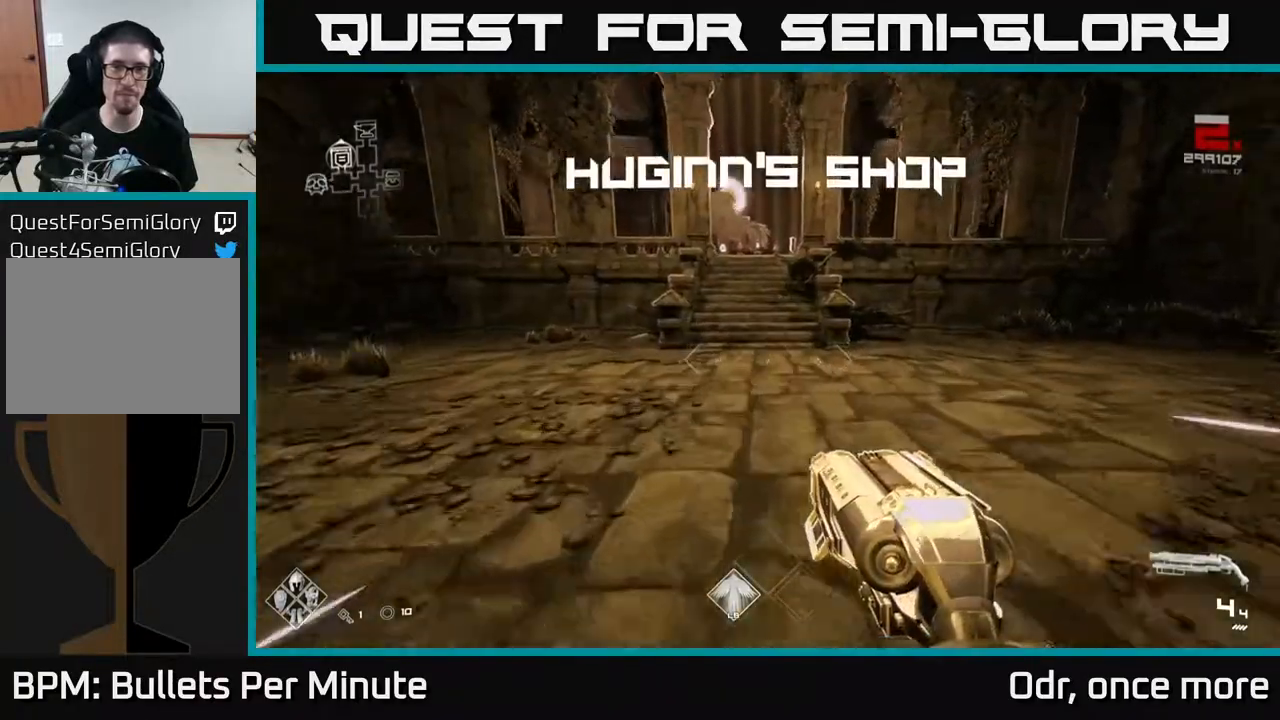
{"buttons": ["A", "L1"], "left_stick": "up", "right_stick": "center", "events": [[500, "A", "down"]]}
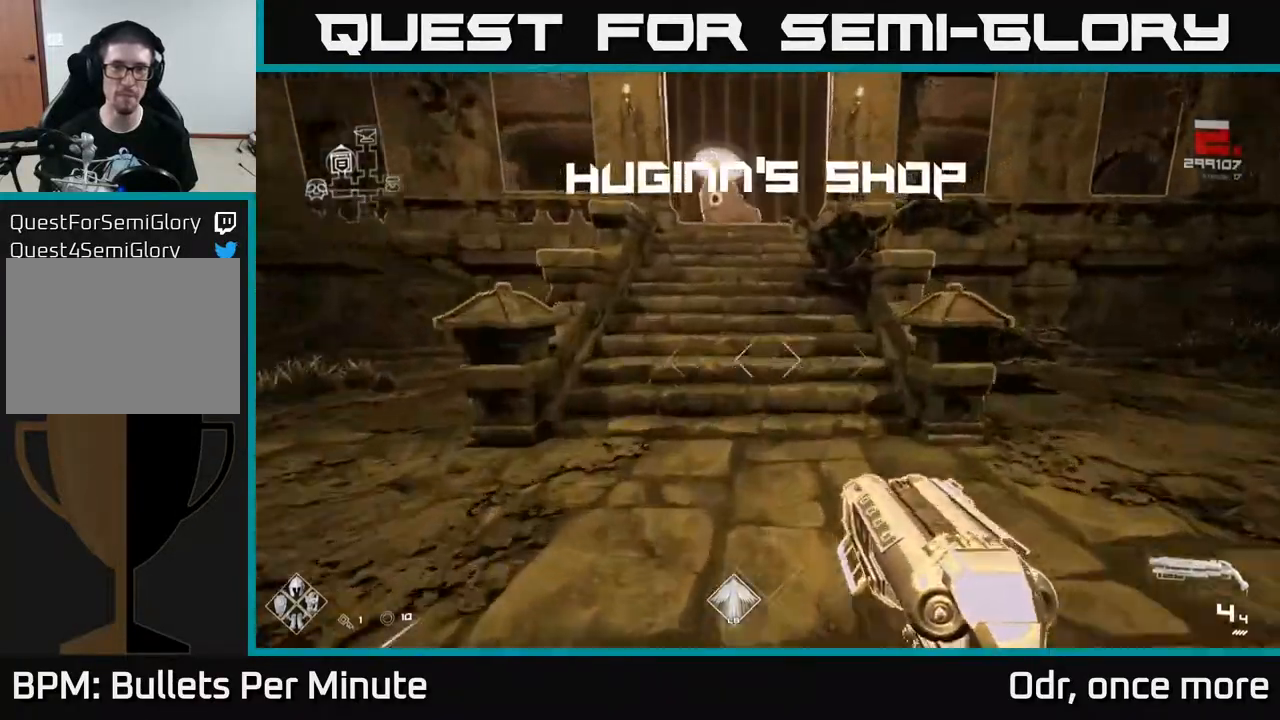
{"buttons": ["L1"], "left_stick": "up", "right_stick": "center", "events": [[17, "L1", "up"], [167, "A", "up"], [333, "L1", "down"]]}
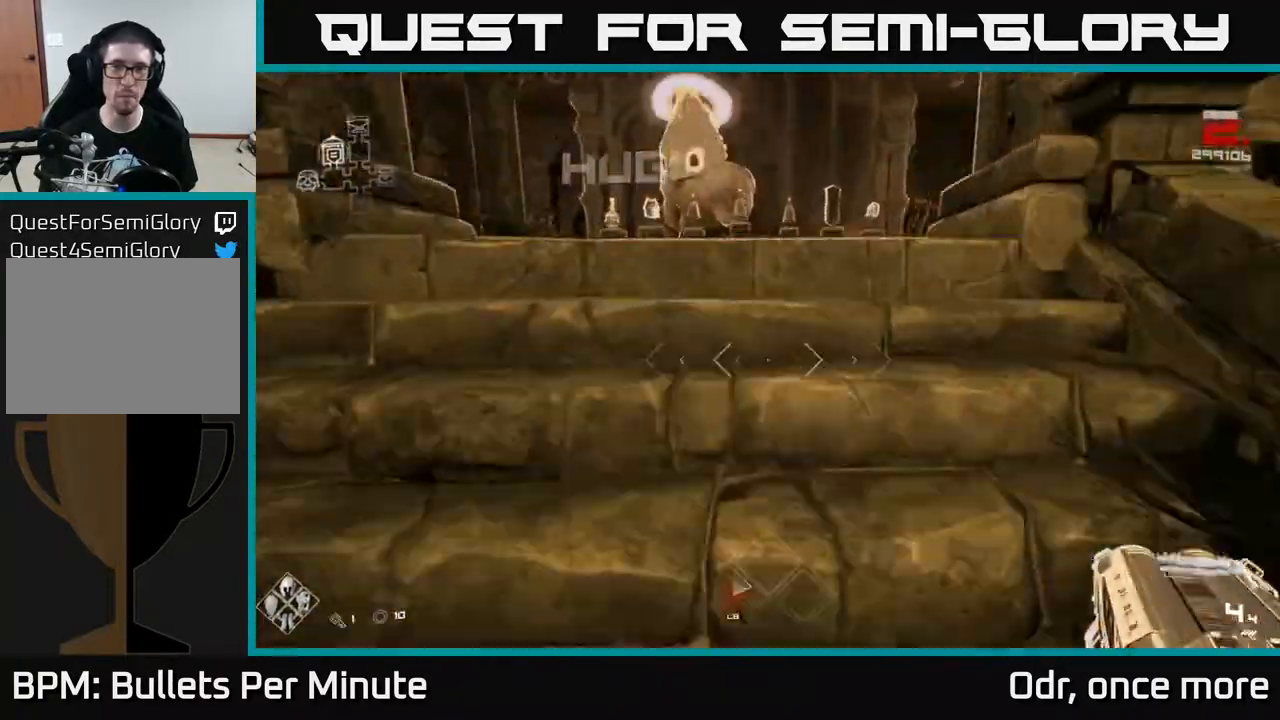
{"buttons": ["L1"], "left_stick": "up", "right_stick": "center", "events": [[50, "right_stick", "right"], [167, "right_stick", "center"]]}
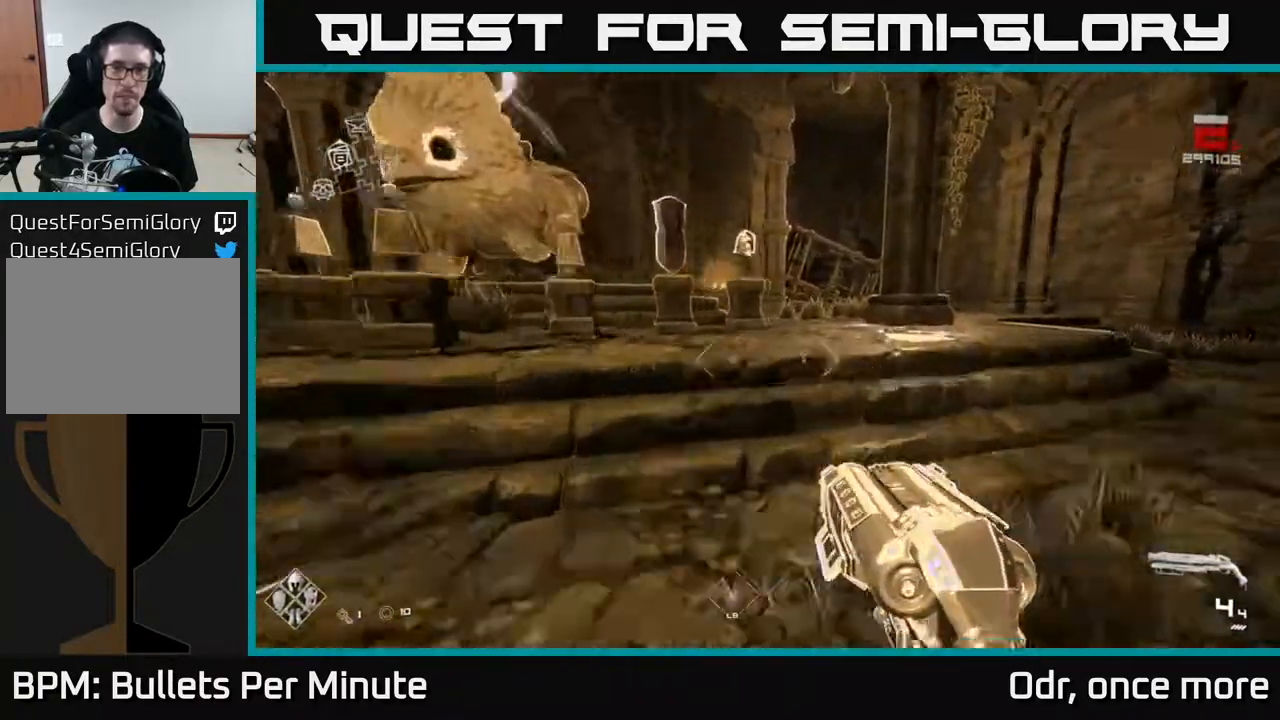
{"buttons": [], "left_stick": "center", "right_stick": "center", "events": [[200, "right_stick", "left"], [333, "L1", "up"], [400, "right_stick", "center"], [450, "left_stick", "center"]]}